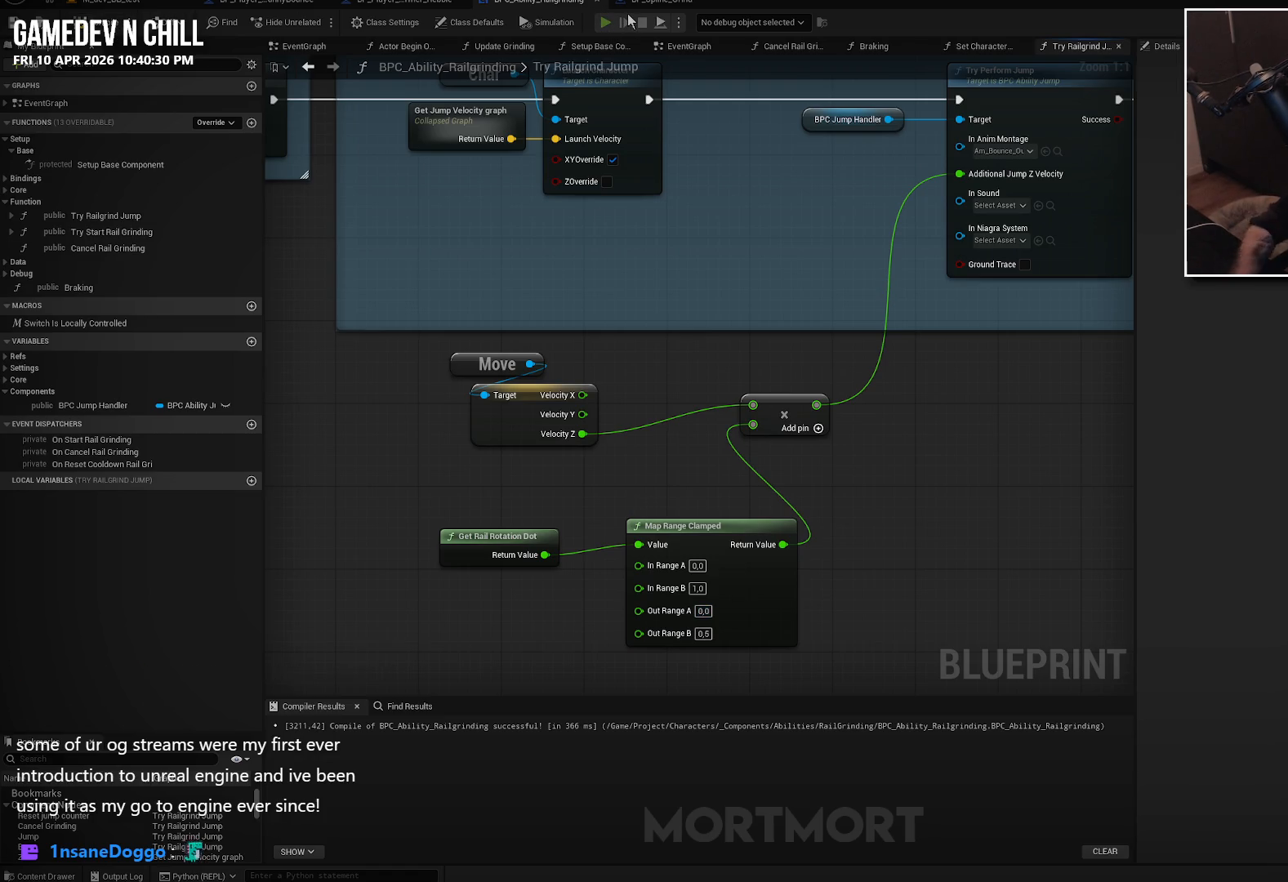
Gameplay with a controller (Xbox layout); each line is a JSON object with the inputs held at the frame after it. "events" lists button and stick changes between this image and that frame as [ms after this image, input, new state], when the widget could be followed in between.
{"buttons": [], "left_stick": "center", "right_stick": "down-right", "events": [[500, "right_stick", "down-right"]]}
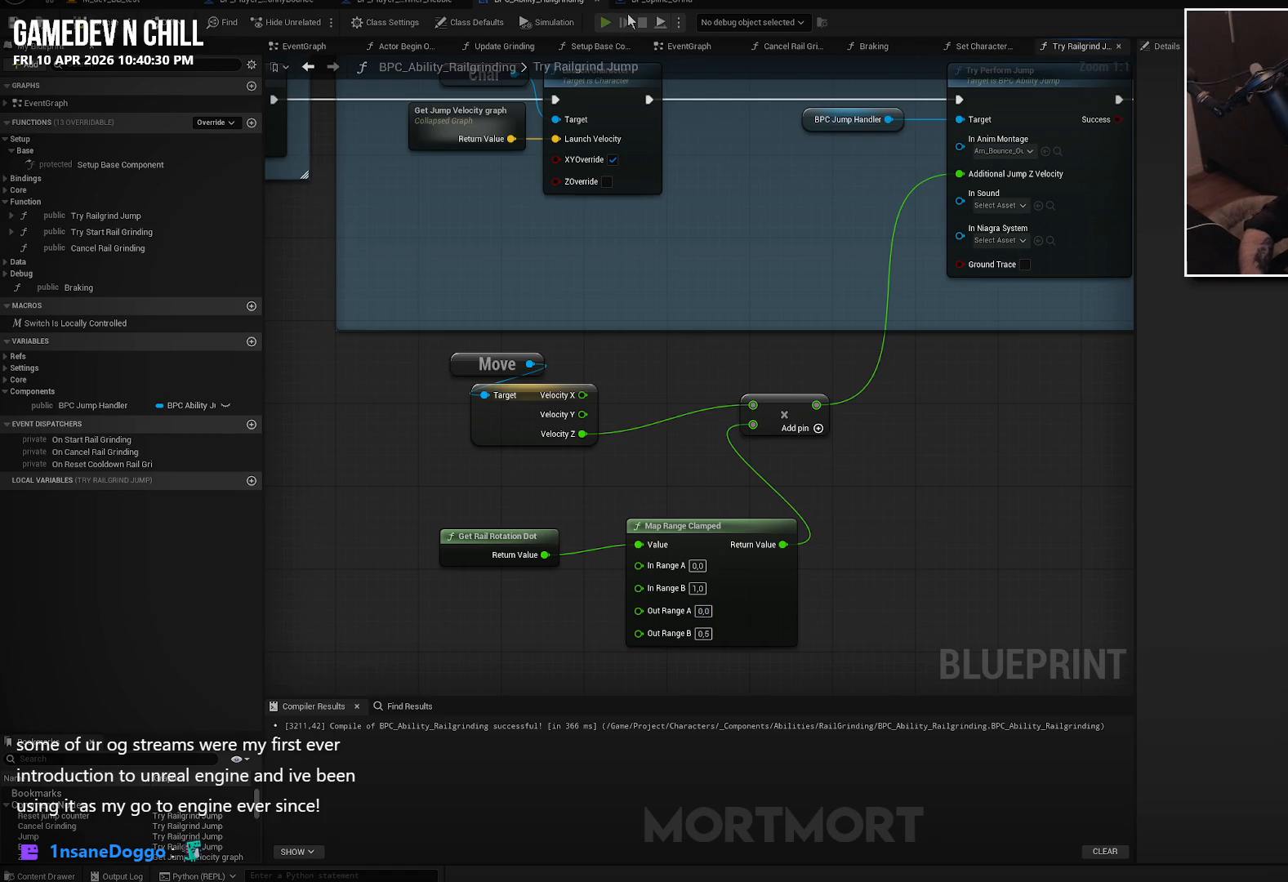
{"buttons": [], "left_stick": "center", "right_stick": "center", "events": [[117, "right_stick", "center"]]}
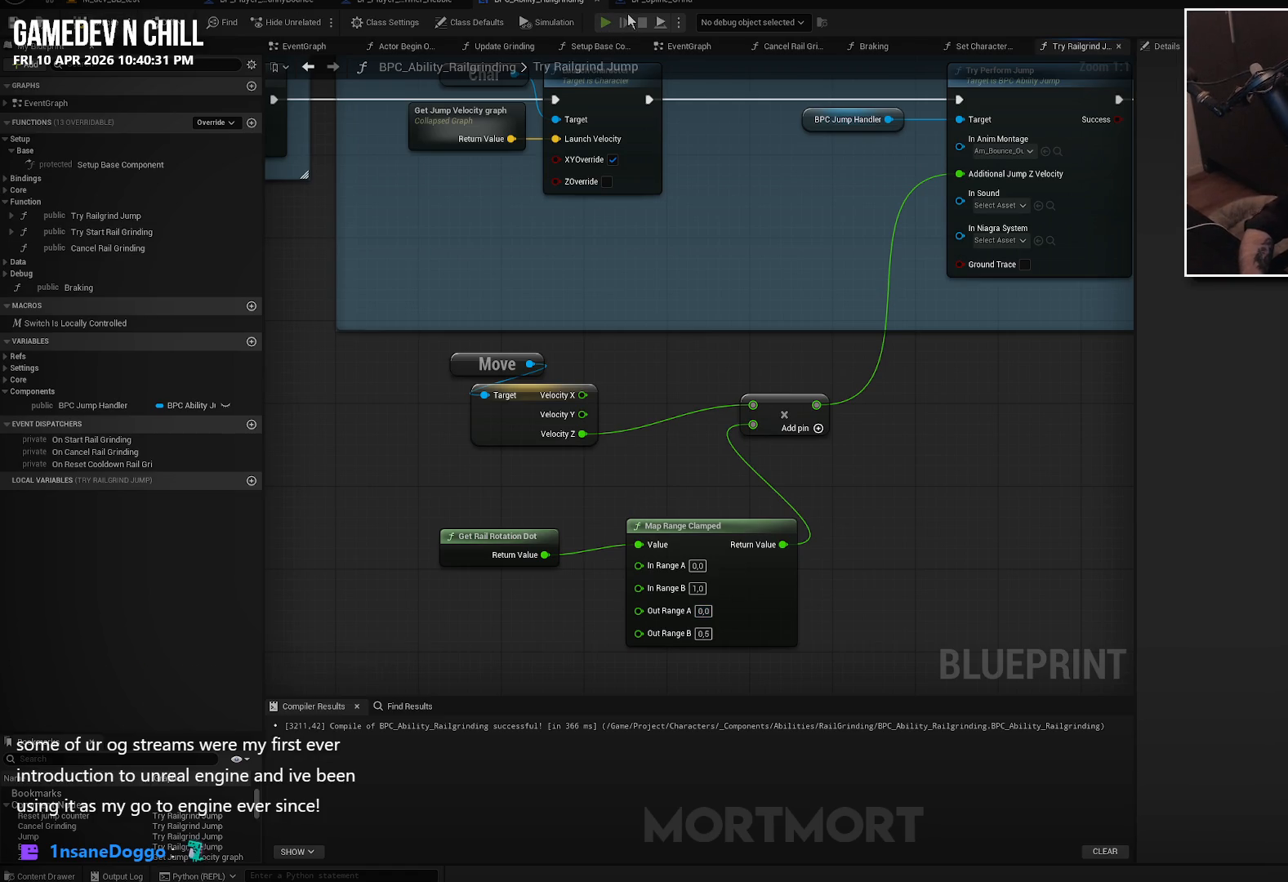
{"buttons": [], "left_stick": "center", "right_stick": "center", "events": [[200, "right_stick", "right"], [333, "right_stick", "center"]]}
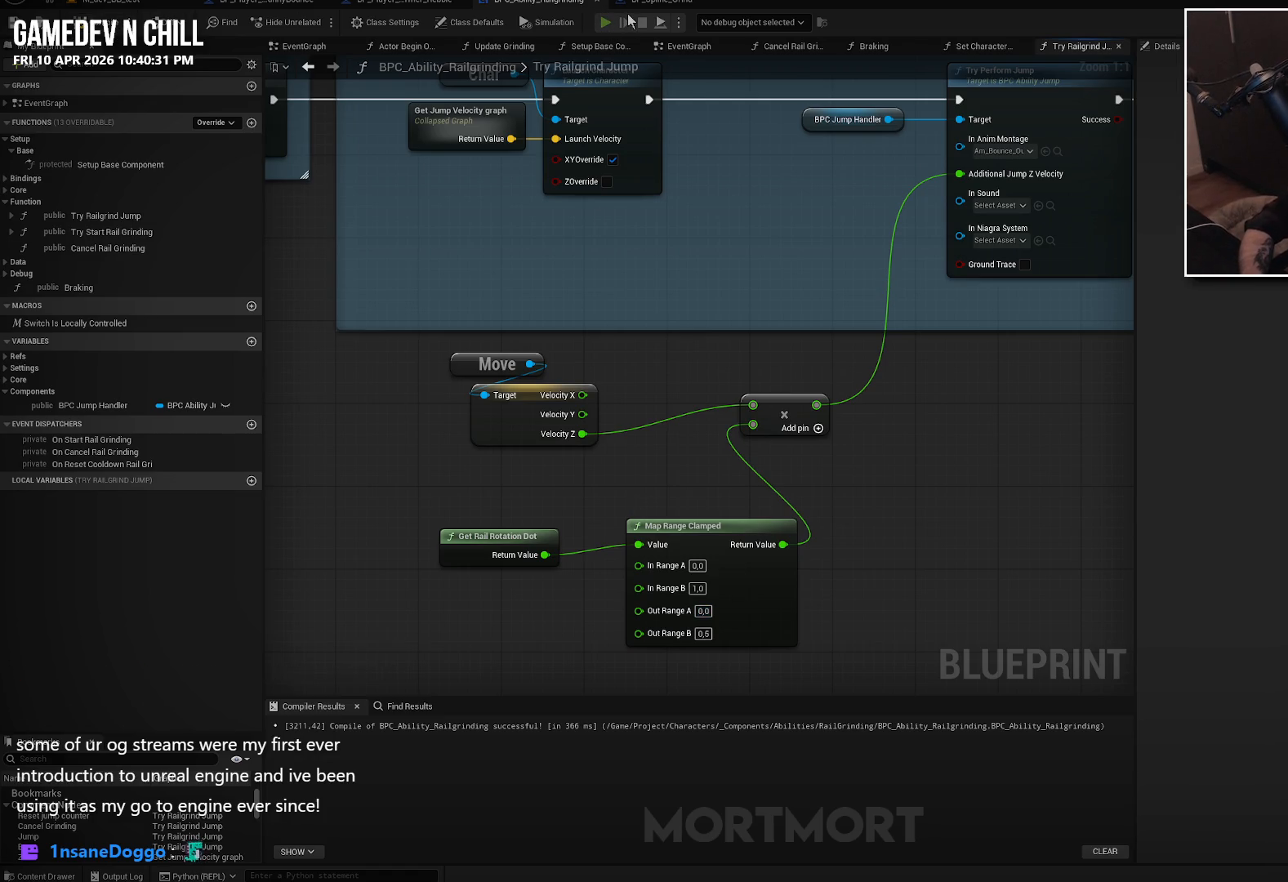
{"buttons": [], "left_stick": "up-left", "right_stick": "center", "events": [[283, "right_stick", "right"], [317, "left_stick", "up-left"], [467, "right_stick", "center"]]}
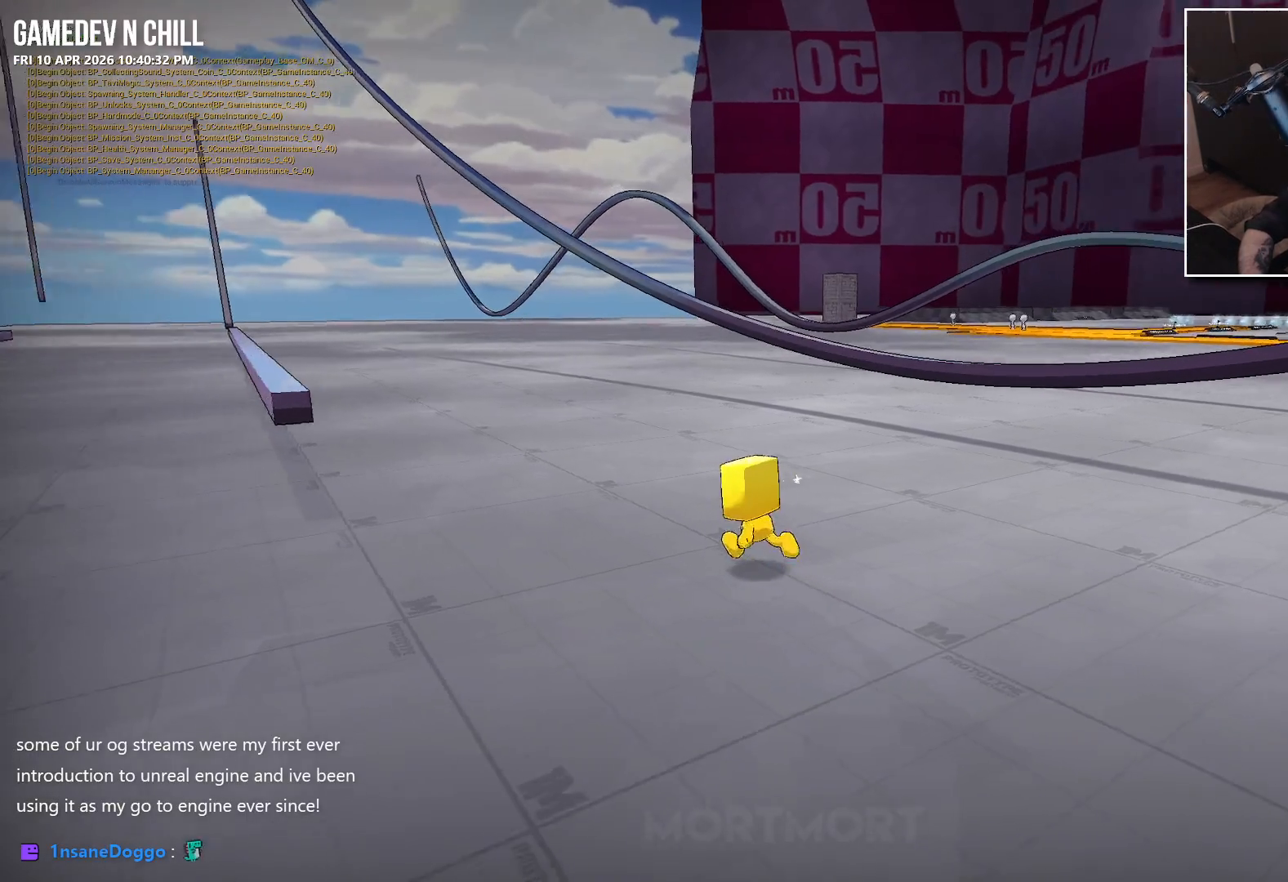
{"buttons": ["A"], "left_stick": "up-left", "right_stick": "center", "events": [[300, "L2", "down"], [400, "A", "down"], [483, "L2", "up"]]}
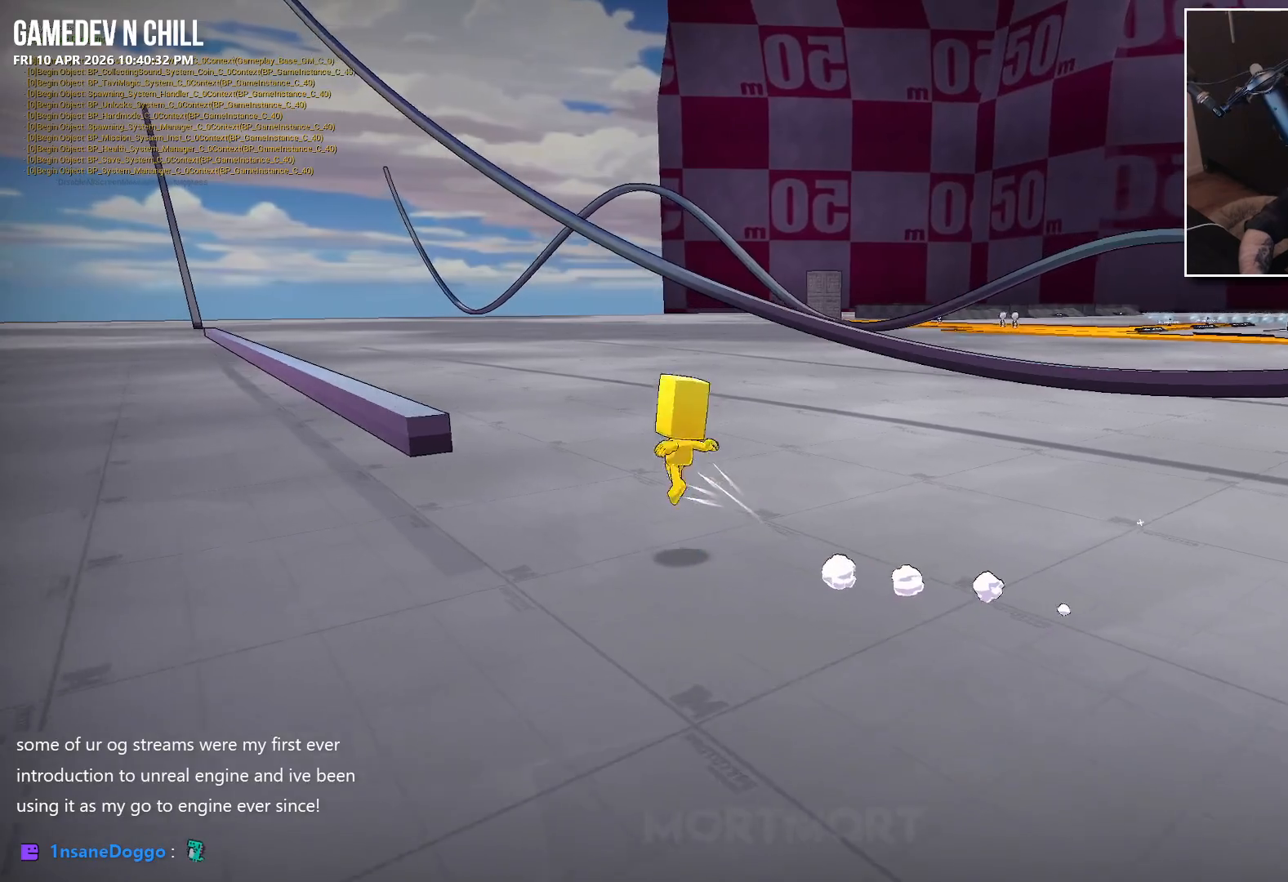
{"buttons": ["A"], "left_stick": "center", "right_stick": "center", "events": [[17, "A", "up"], [333, "left_stick", "center"], [417, "A", "down"]]}
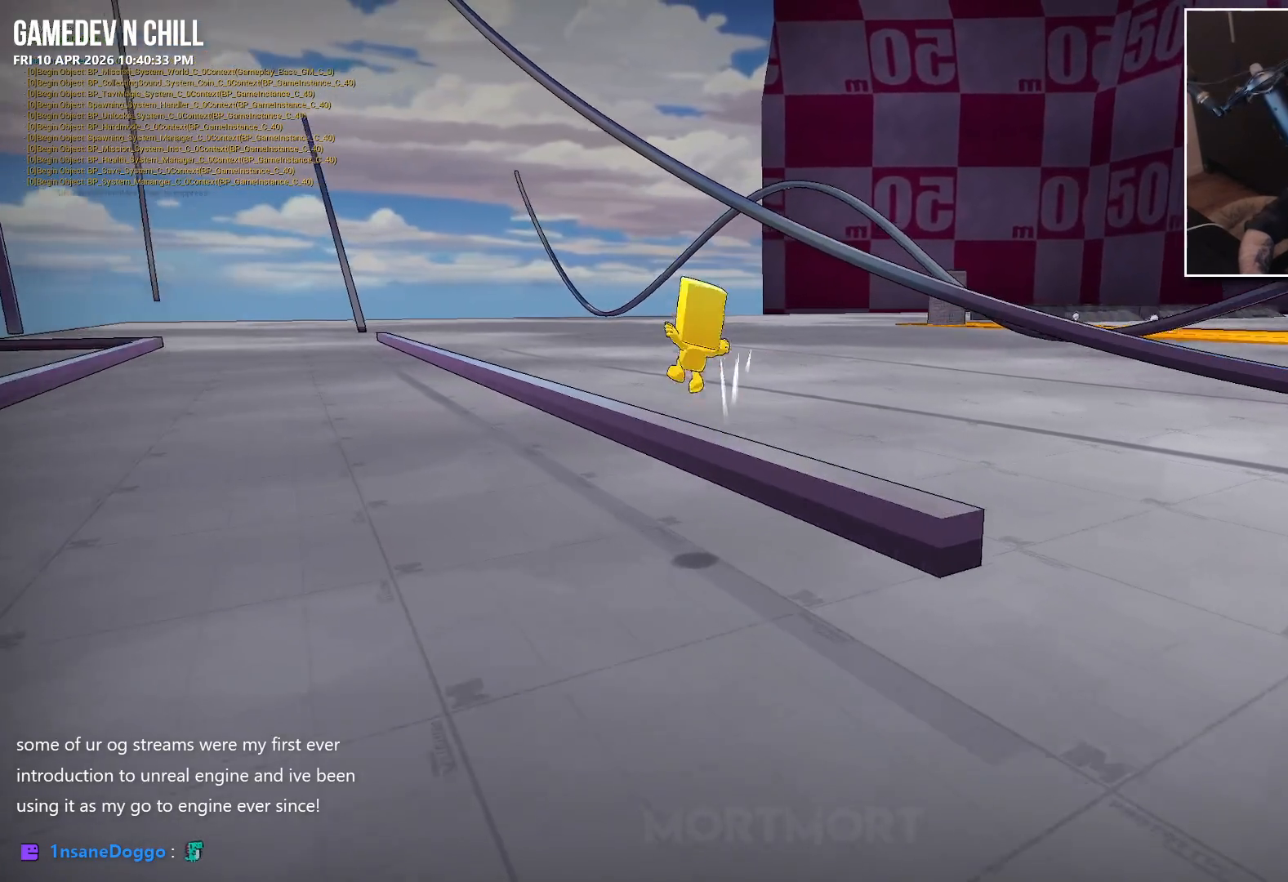
{"buttons": ["A"], "left_stick": "center", "right_stick": "center", "events": []}
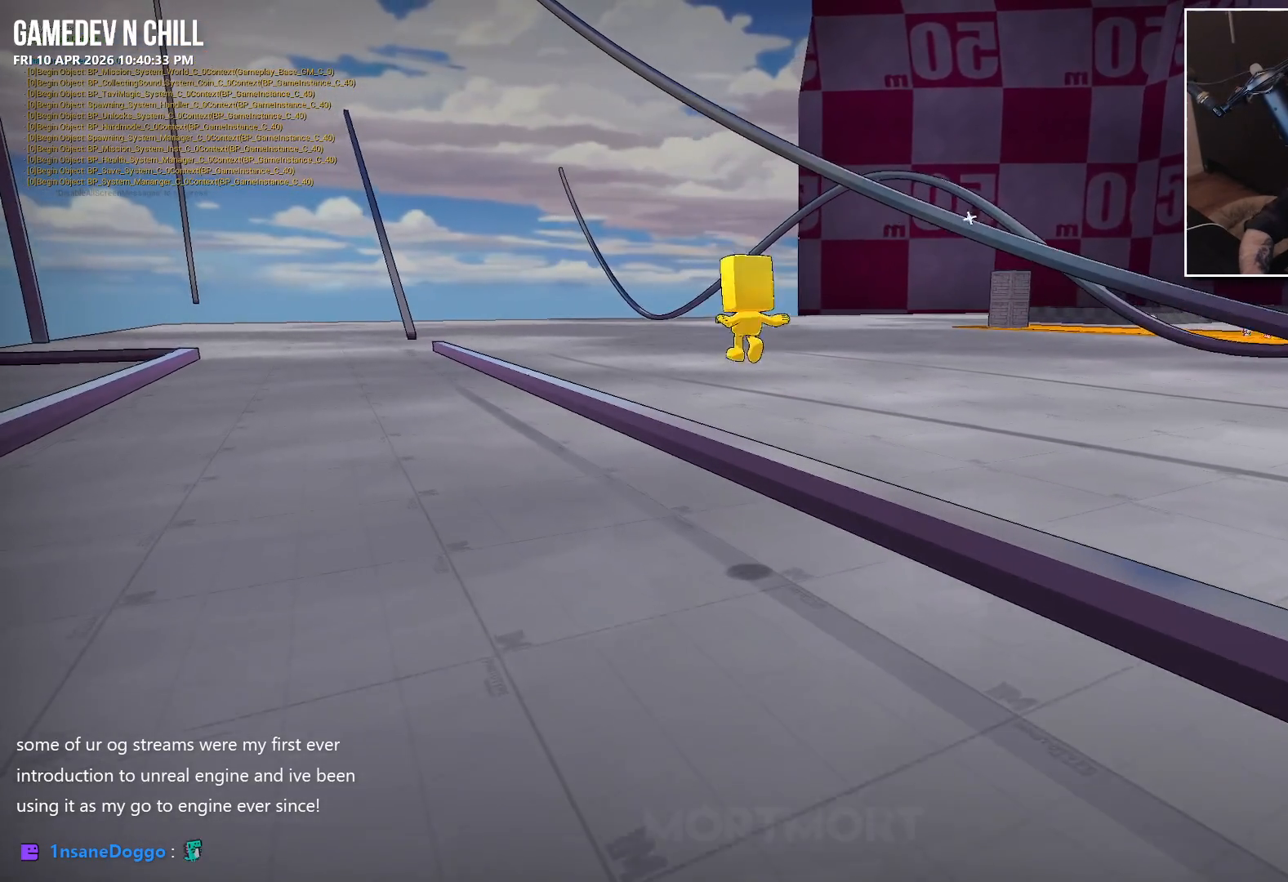
{"buttons": [], "left_stick": "center", "right_stick": "center", "events": [[50, "A", "up"]]}
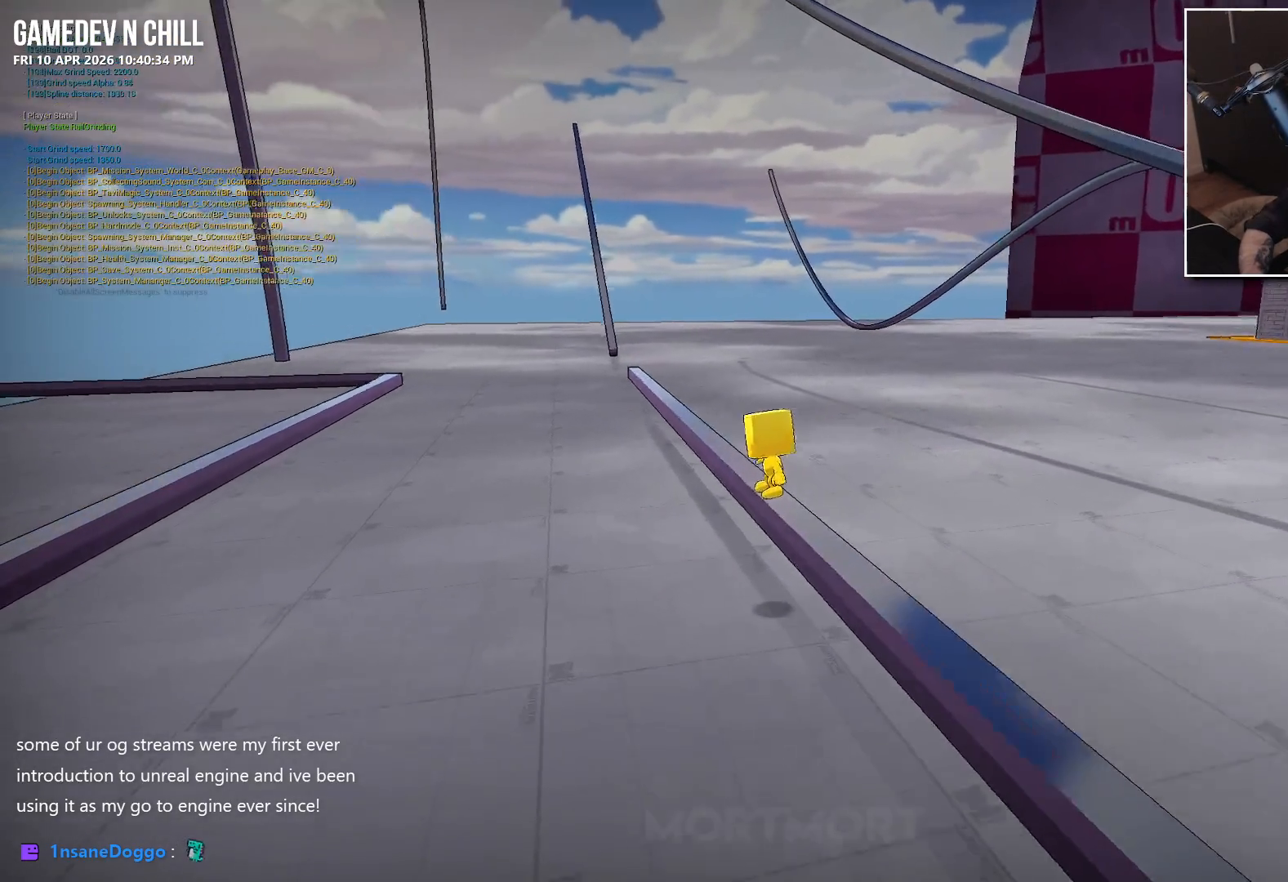
{"buttons": [], "left_stick": "center", "right_stick": "center", "events": []}
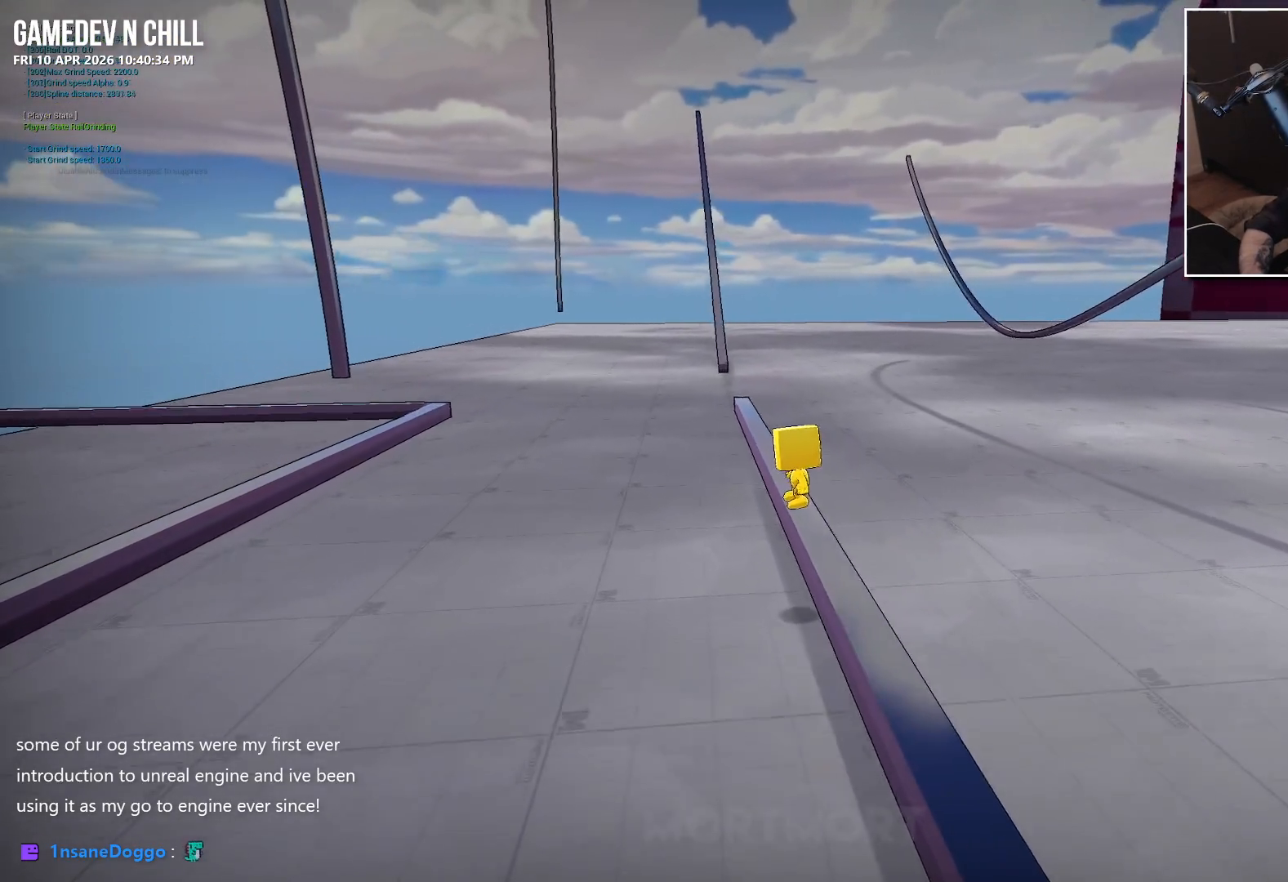
{"buttons": [], "left_stick": "center", "right_stick": "center", "events": []}
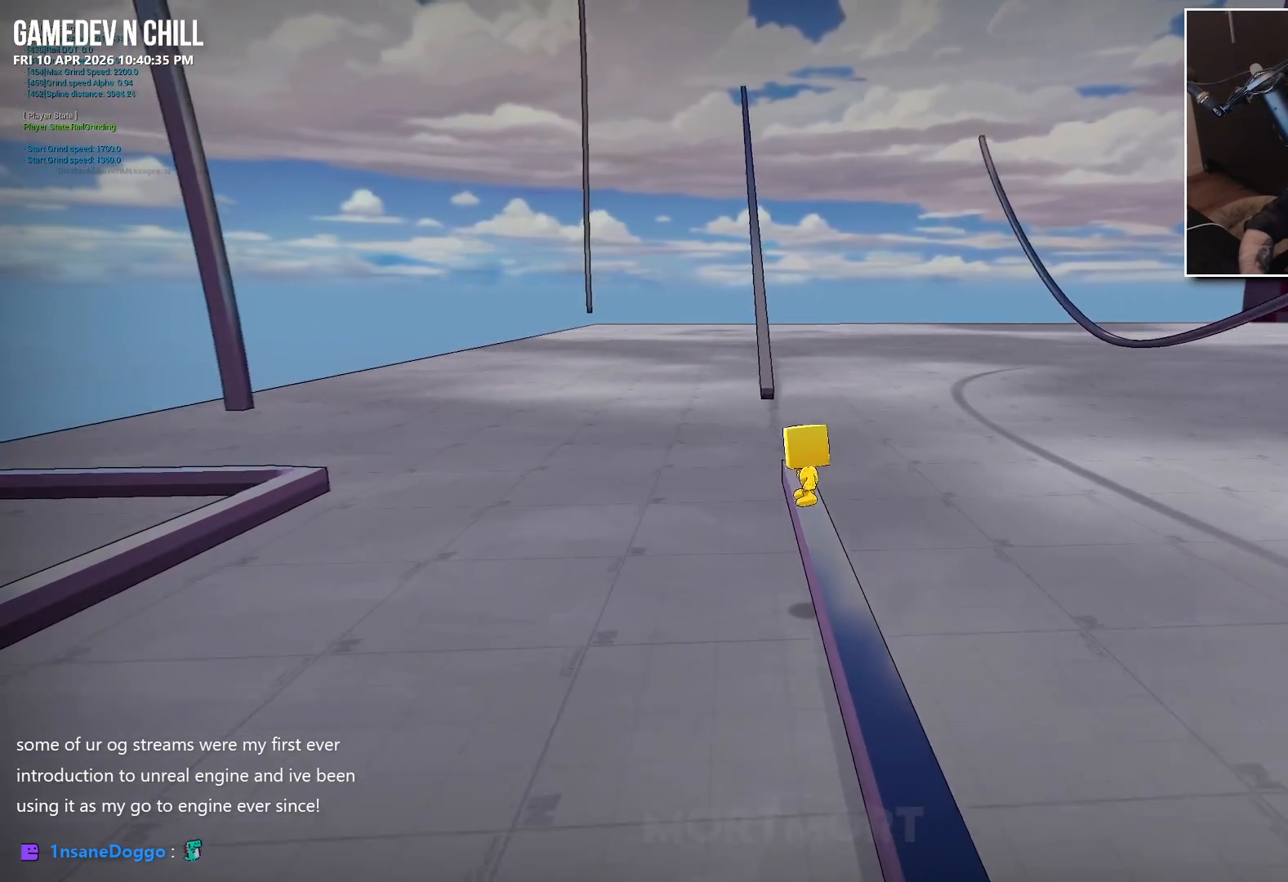
{"buttons": [], "left_stick": "center", "right_stick": "center", "events": [[83, "A", "down"], [233, "A", "up"], [333, "A", "down"], [433, "A", "up"]]}
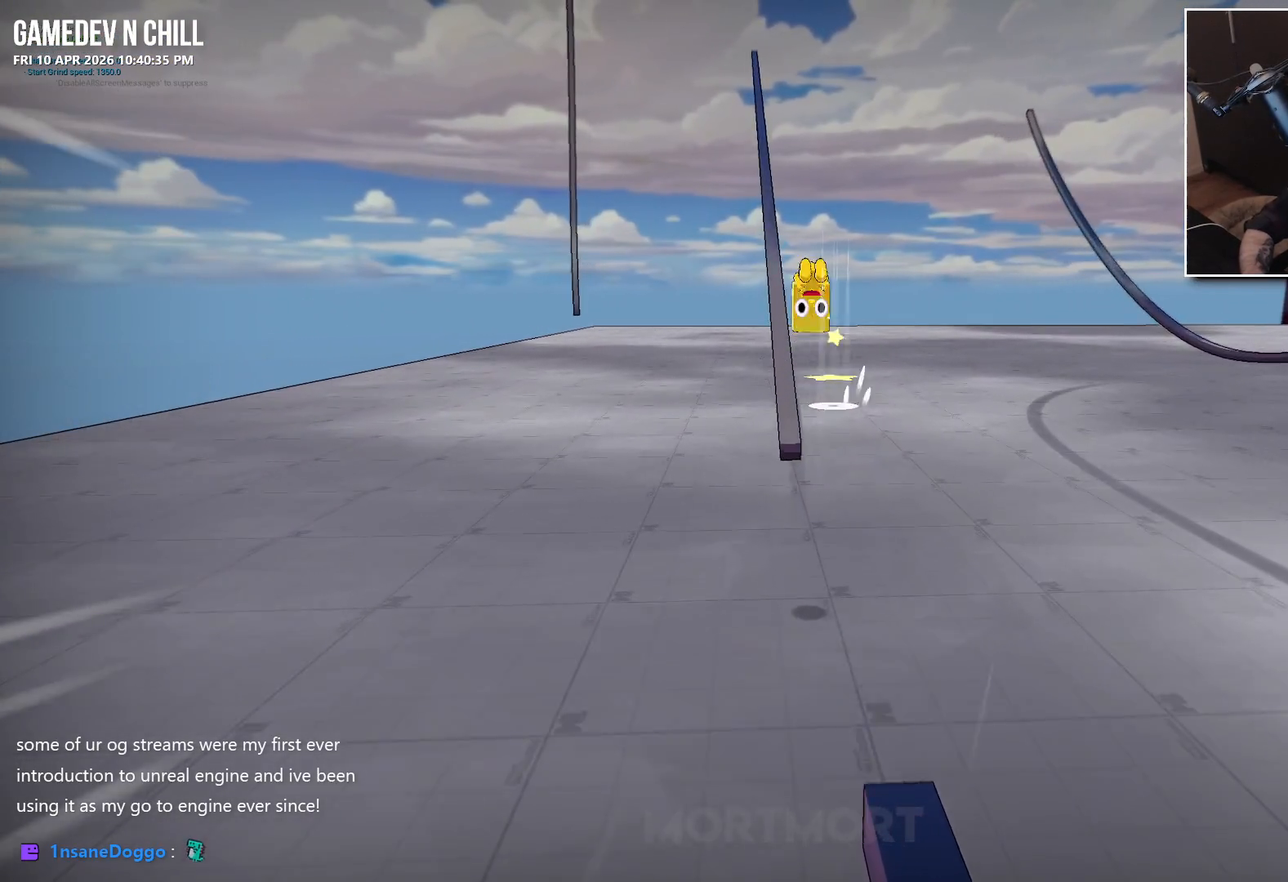
{"buttons": [], "left_stick": "center", "right_stick": "center", "events": [[200, "right_stick", "up-right"], [317, "right_stick", "right"], [433, "right_stick", "center"]]}
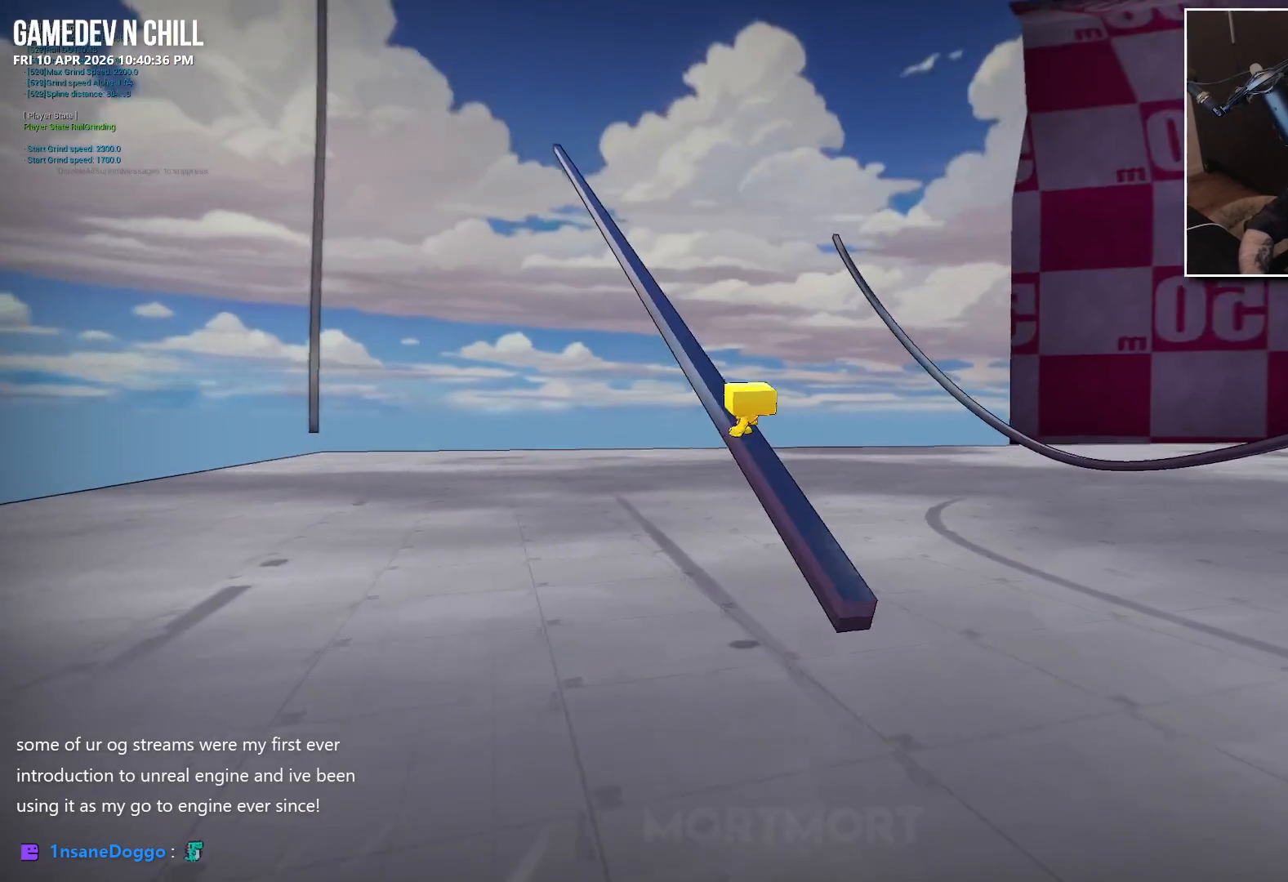
{"buttons": ["A"], "left_stick": "center", "right_stick": "center", "events": [[117, "A", "down"]]}
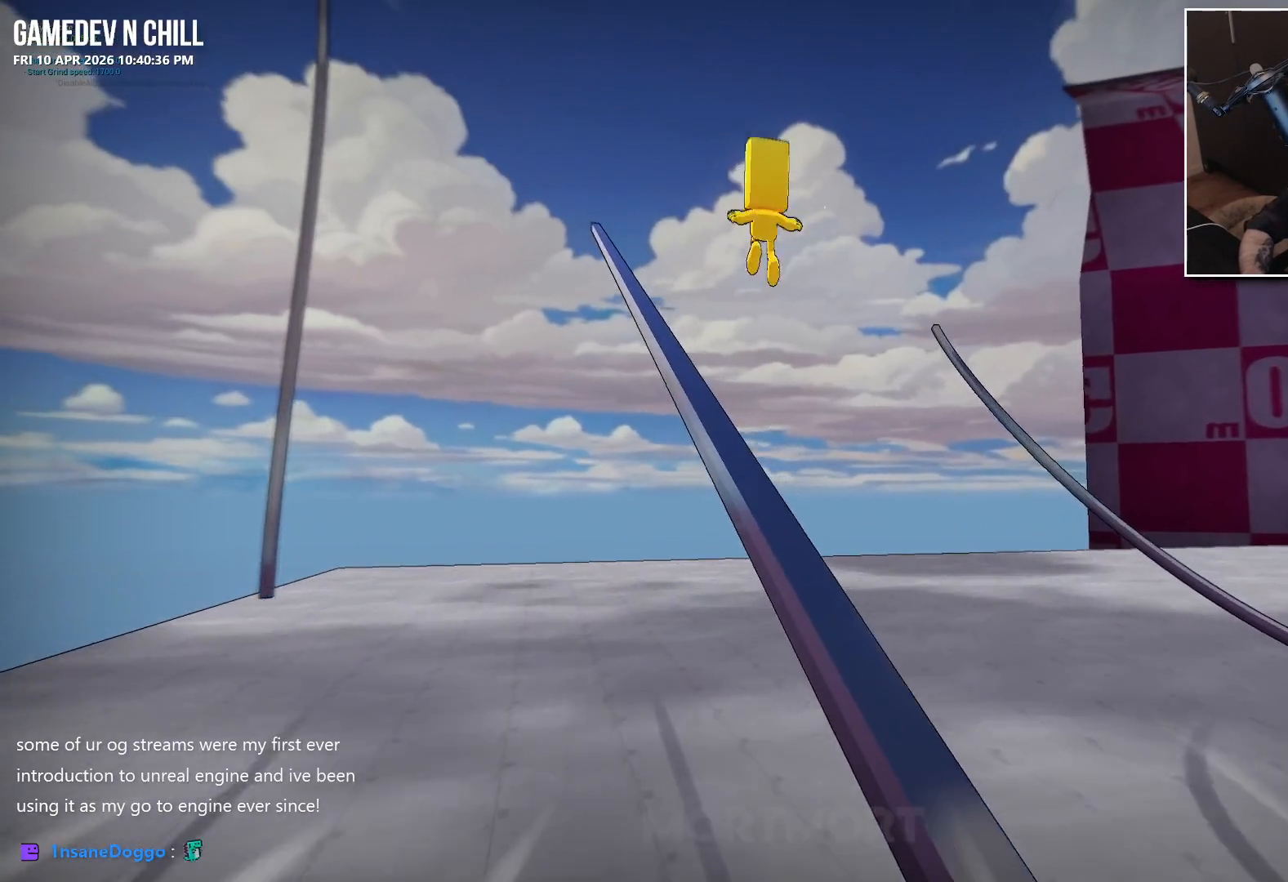
{"buttons": [], "left_stick": "center", "right_stick": "center", "events": [[400, "A", "up"]]}
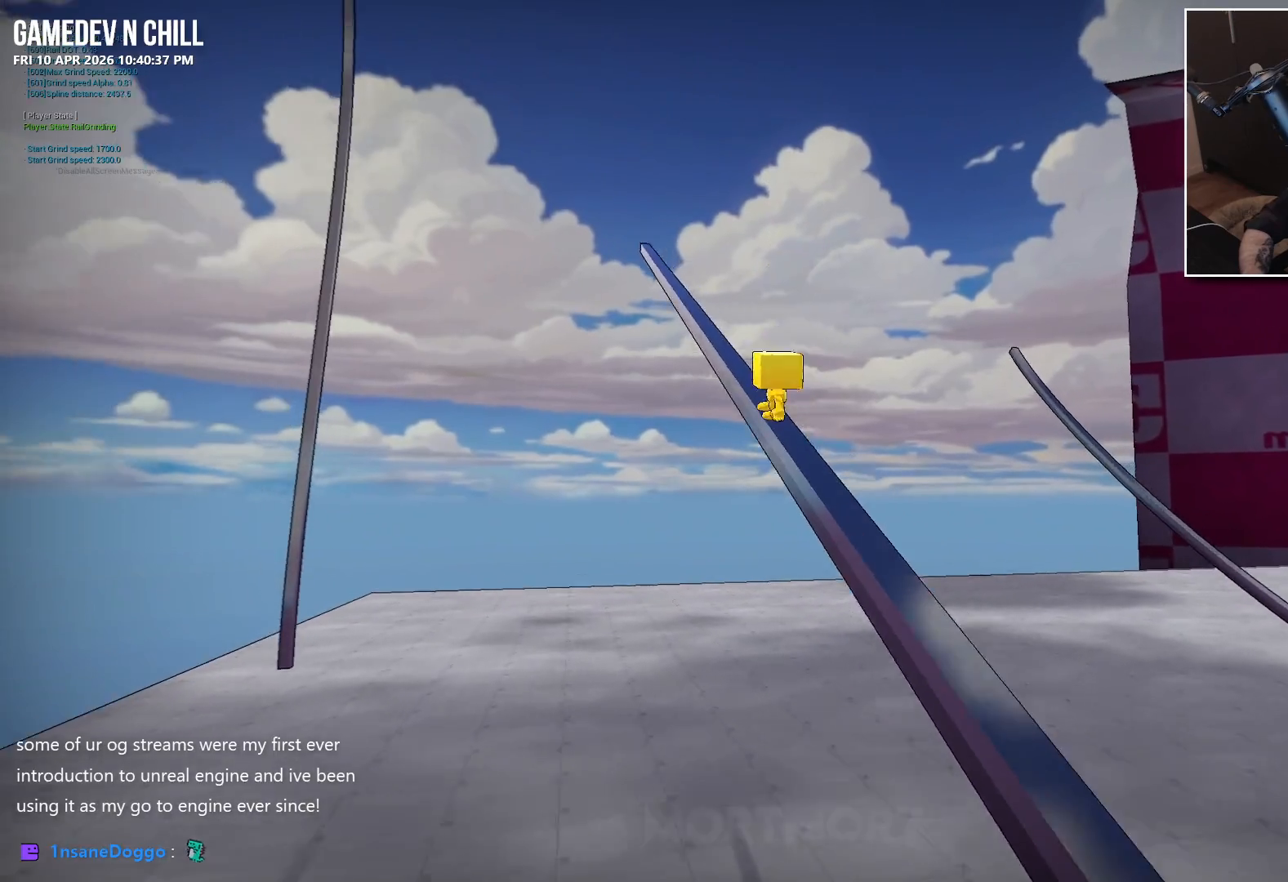
{"buttons": ["A"], "left_stick": "center", "right_stick": "center", "events": [[500, "A", "down"]]}
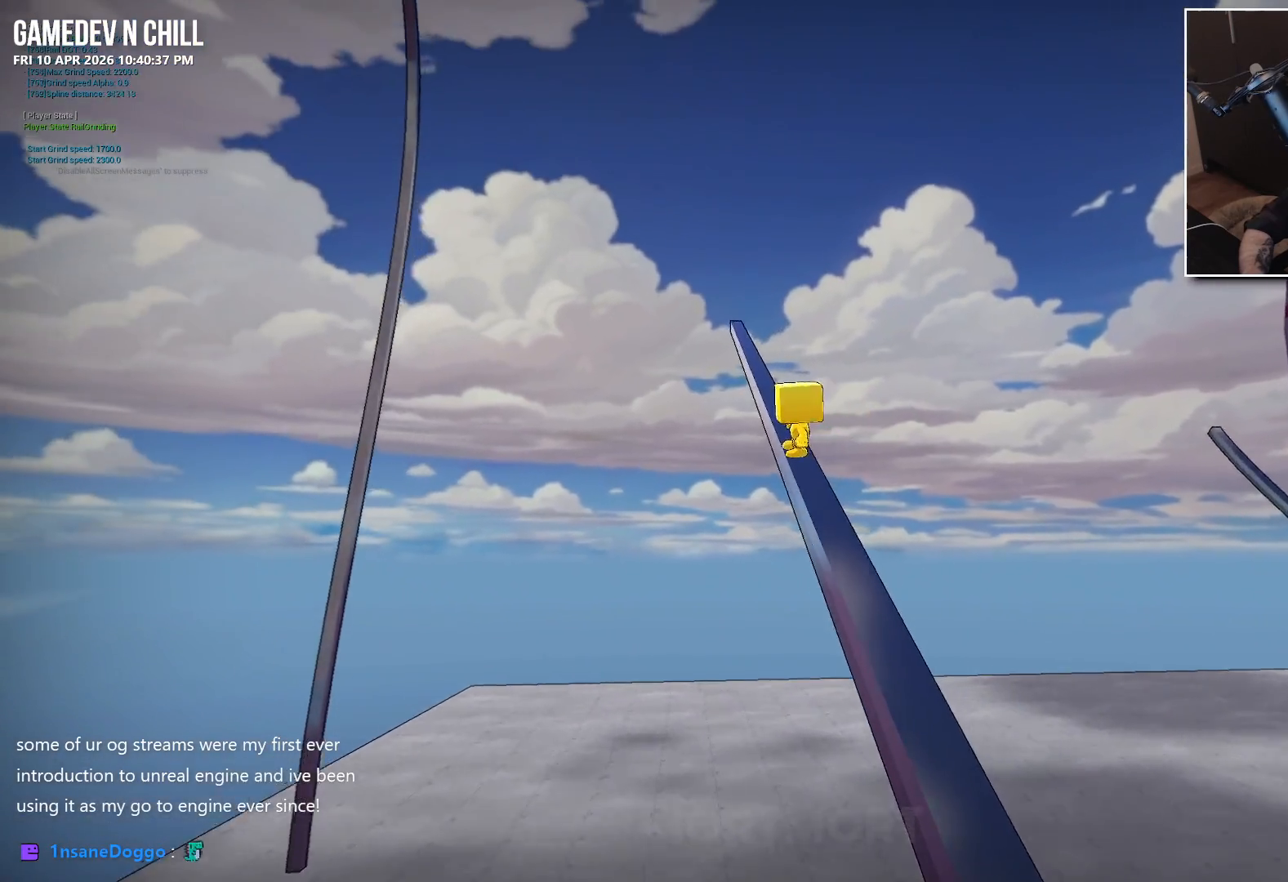
{"buttons": ["A"], "left_stick": "center", "right_stick": "center", "events": []}
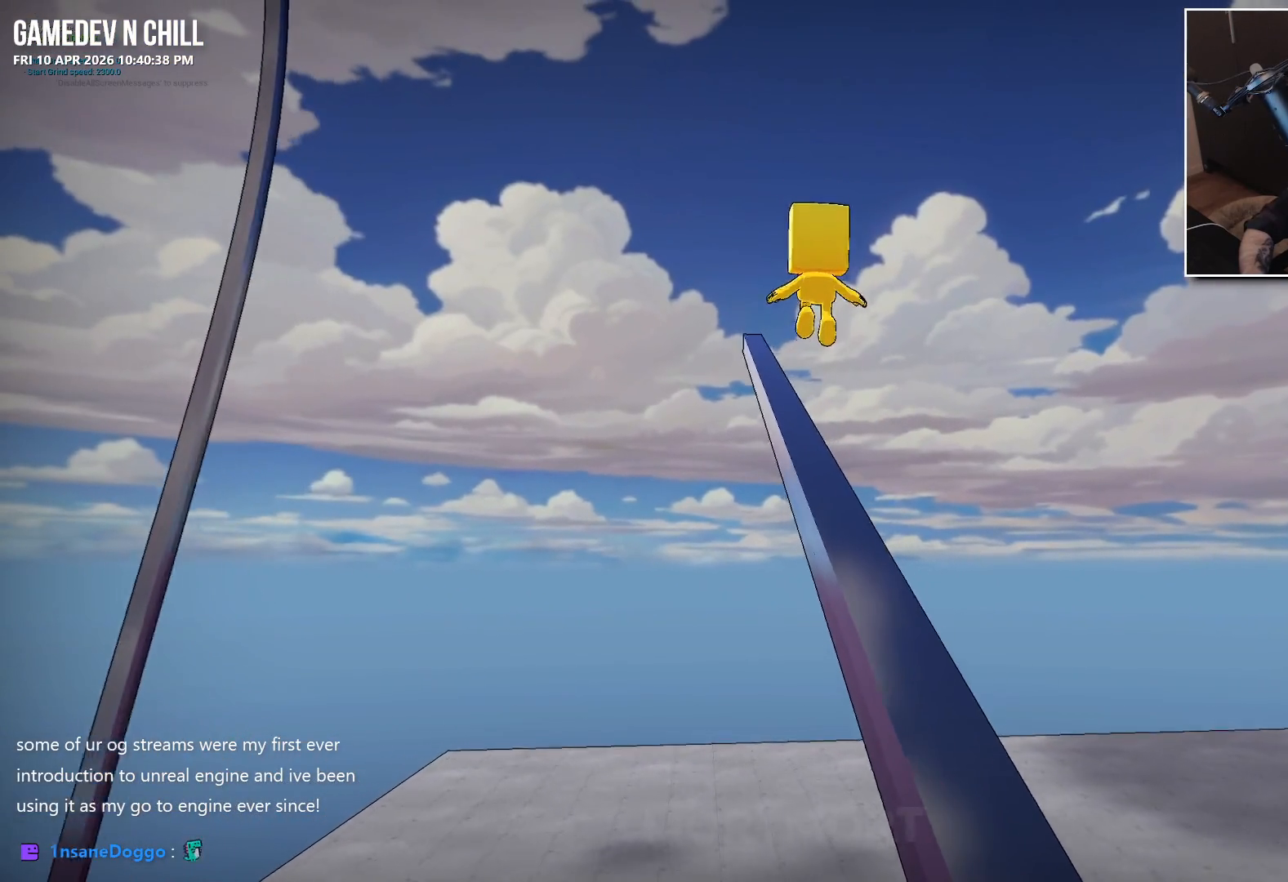
{"buttons": [], "left_stick": "down-right", "right_stick": "center", "events": [[100, "A", "up"], [100, "left_stick", "down-right"], [200, "A", "down"], [383, "A", "up"]]}
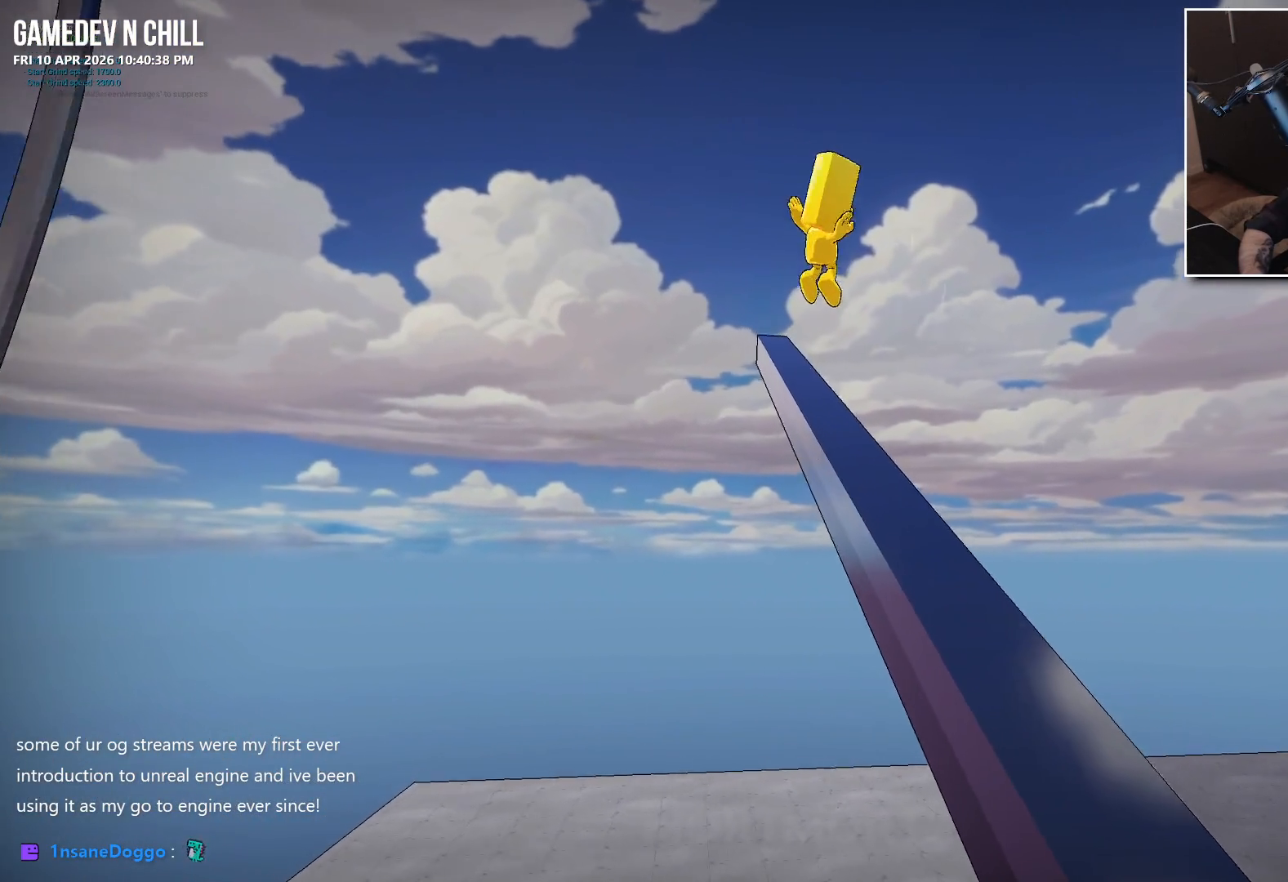
{"buttons": [], "left_stick": "right", "right_stick": "center", "events": [[17, "right_stick", "right"], [117, "left_stick", "right"], [283, "right_stick", "center"], [333, "right_stick", "up"], [350, "A", "down"], [400, "right_stick", "center"], [500, "A", "up"]]}
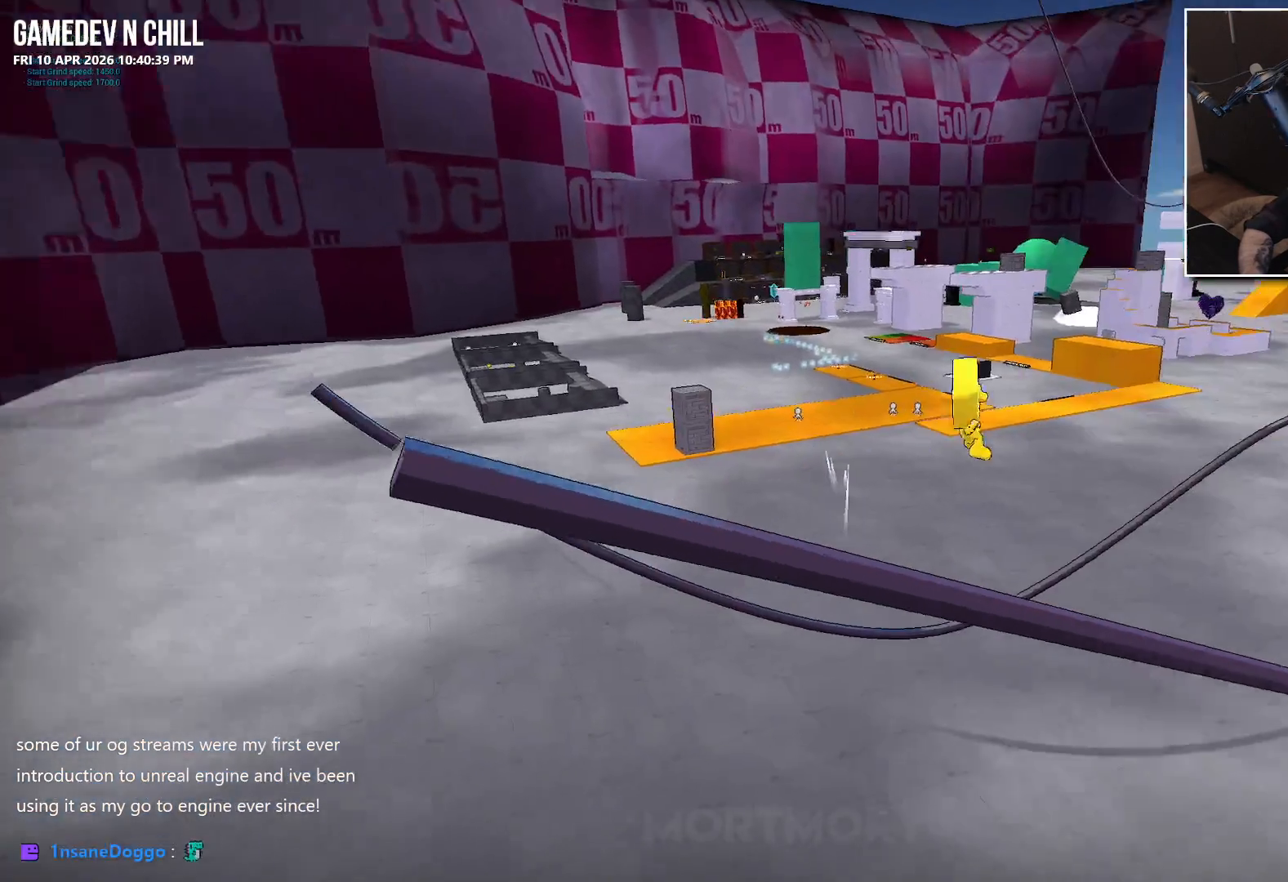
{"buttons": [], "left_stick": "center", "right_stick": "center", "events": [[83, "left_stick", "up-right"], [183, "left_stick", "up"], [300, "left_stick", "center"]]}
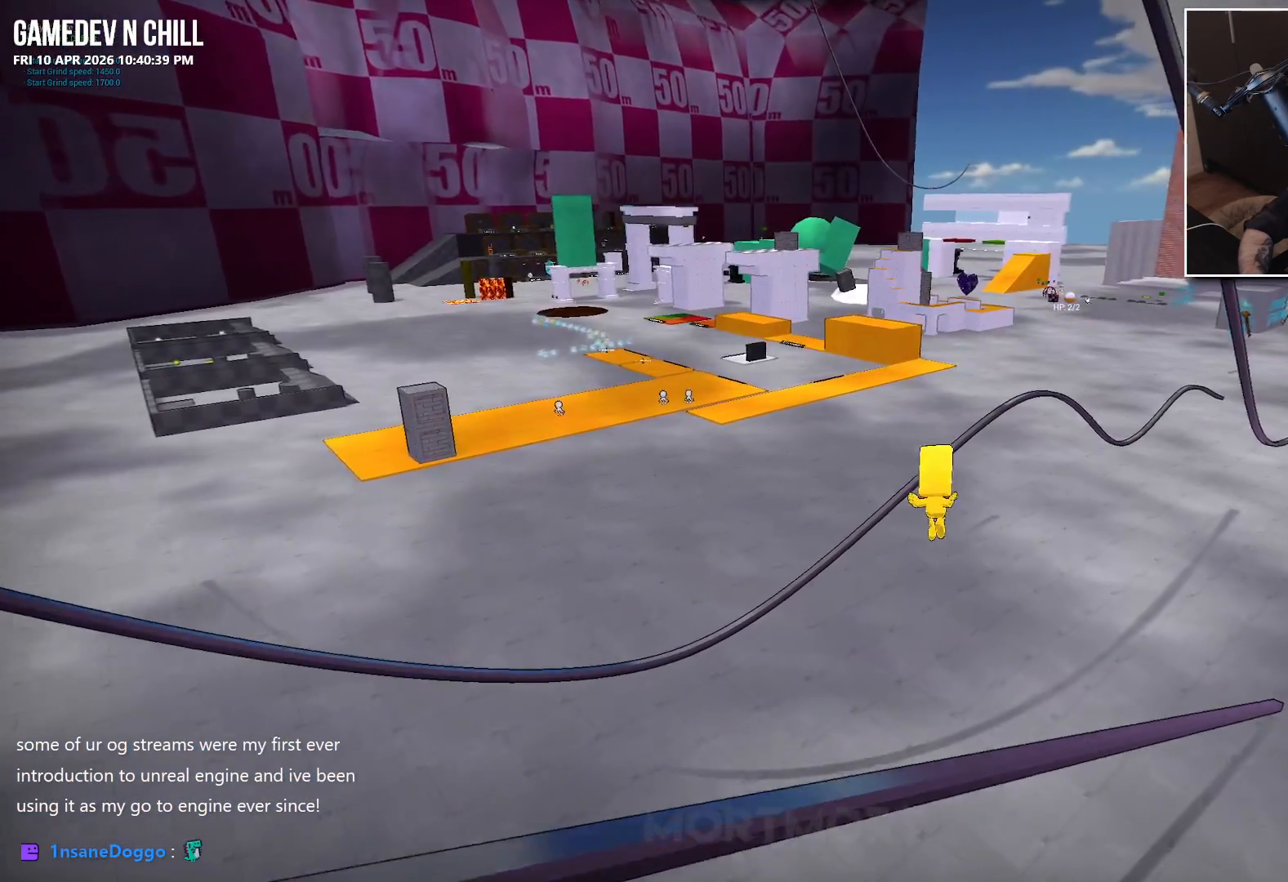
{"buttons": [], "left_stick": "center", "right_stick": "center", "events": [[50, "left_stick", "down-right"], [117, "right_stick", "right"], [217, "left_stick", "up"], [450, "left_stick", "center"], [467, "right_stick", "center"]]}
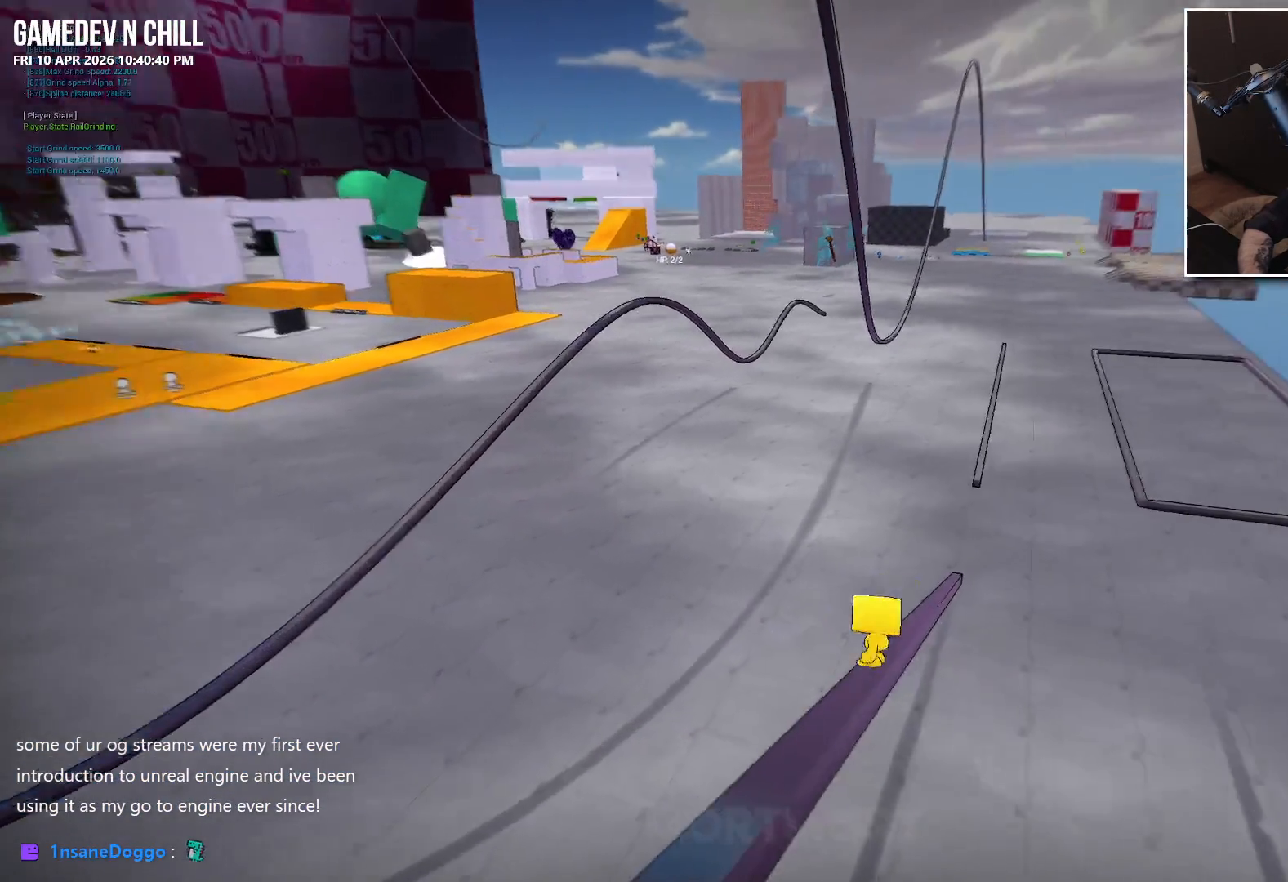
{"buttons": ["A"], "left_stick": "center", "right_stick": "center", "events": [[383, "A", "down"]]}
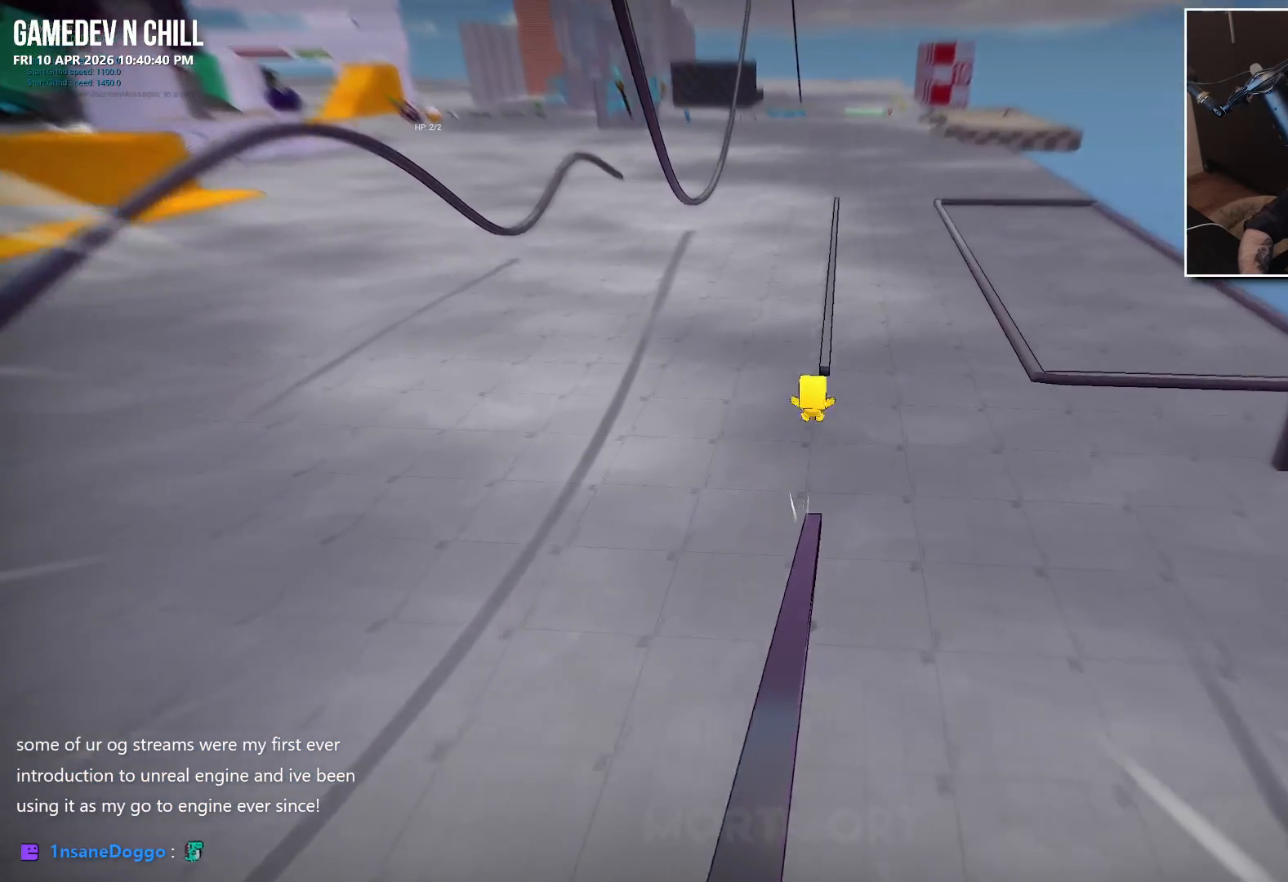
{"buttons": ["A"], "left_stick": "center", "right_stick": "center", "events": []}
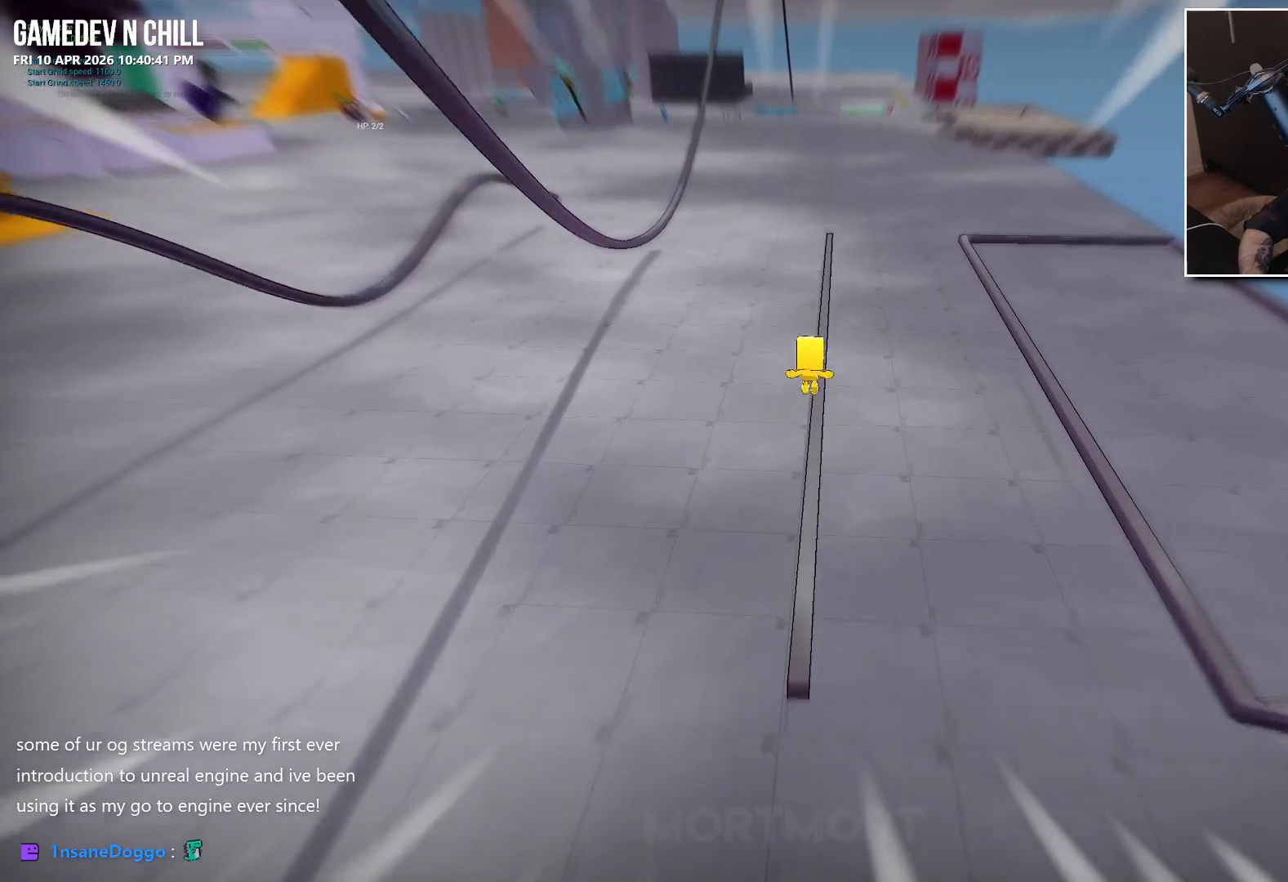
{"buttons": [], "left_stick": "center", "right_stick": "center", "events": [[400, "A", "up"]]}